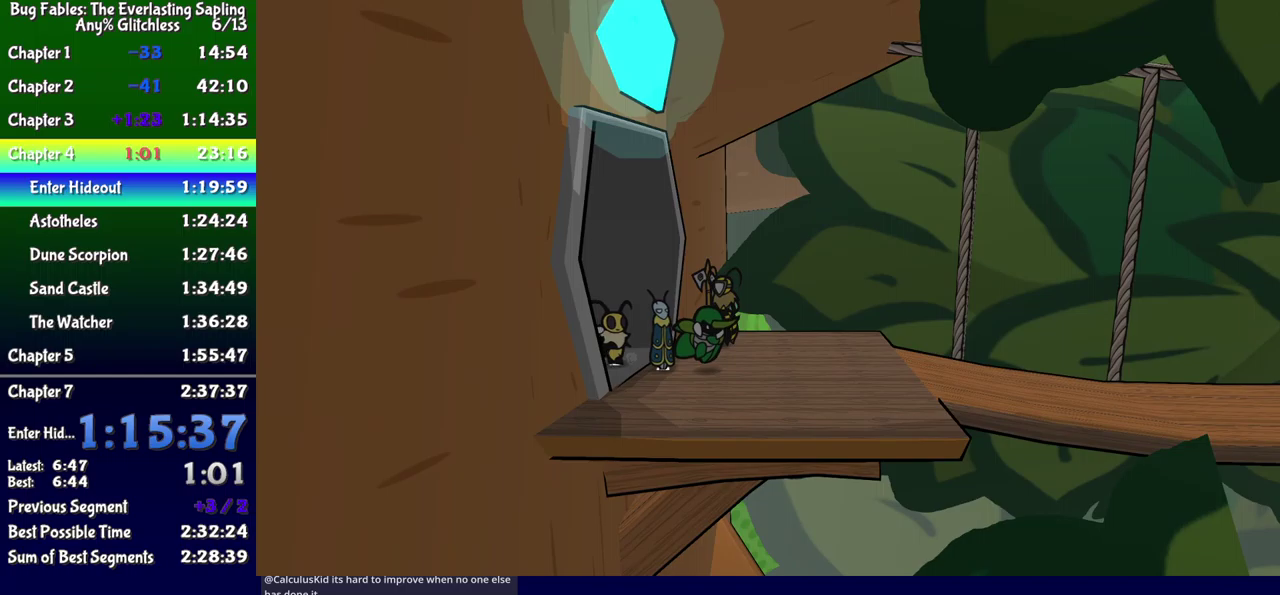
Gameplay with a controller (Xbox layout); each line is a JSON object with the inputs held at the frame after it. "events" lists button and stick changes between this image and that frame as [ms after this image, input, new state], when the widget could be followed in between. Not read: L1 L2 L3 R1 R2 R3 left_stick.
{"buttons": ["DPAD_RIGHT"], "events": [[33, "B", "up"]]}
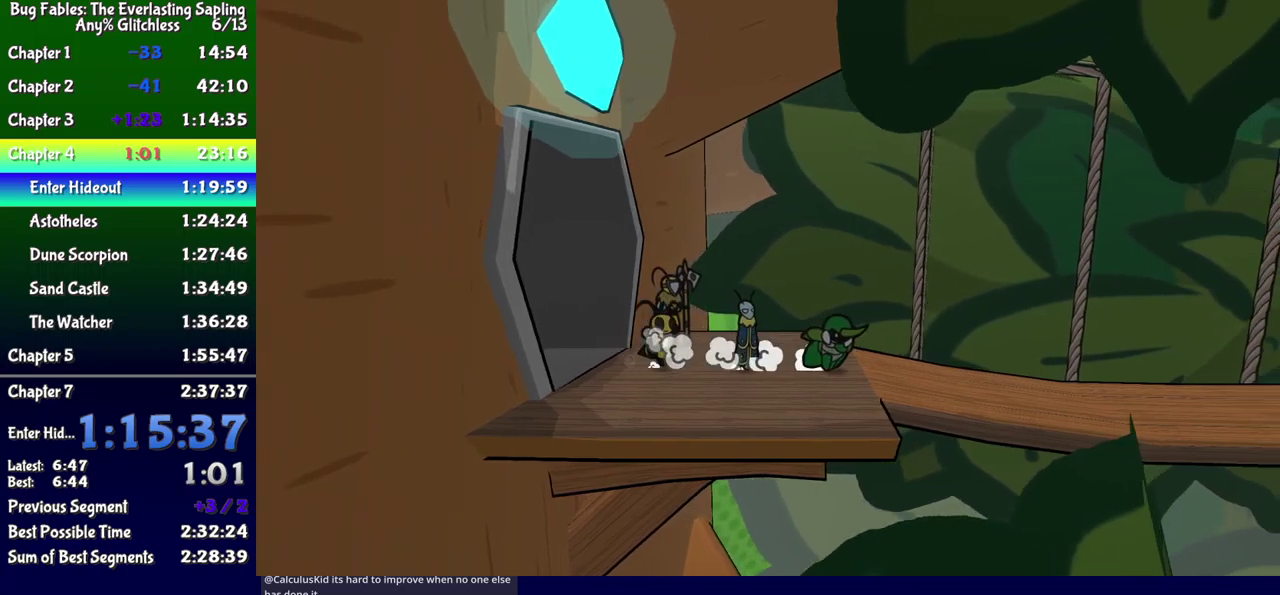
{"buttons": ["DPAD_RIGHT"], "events": []}
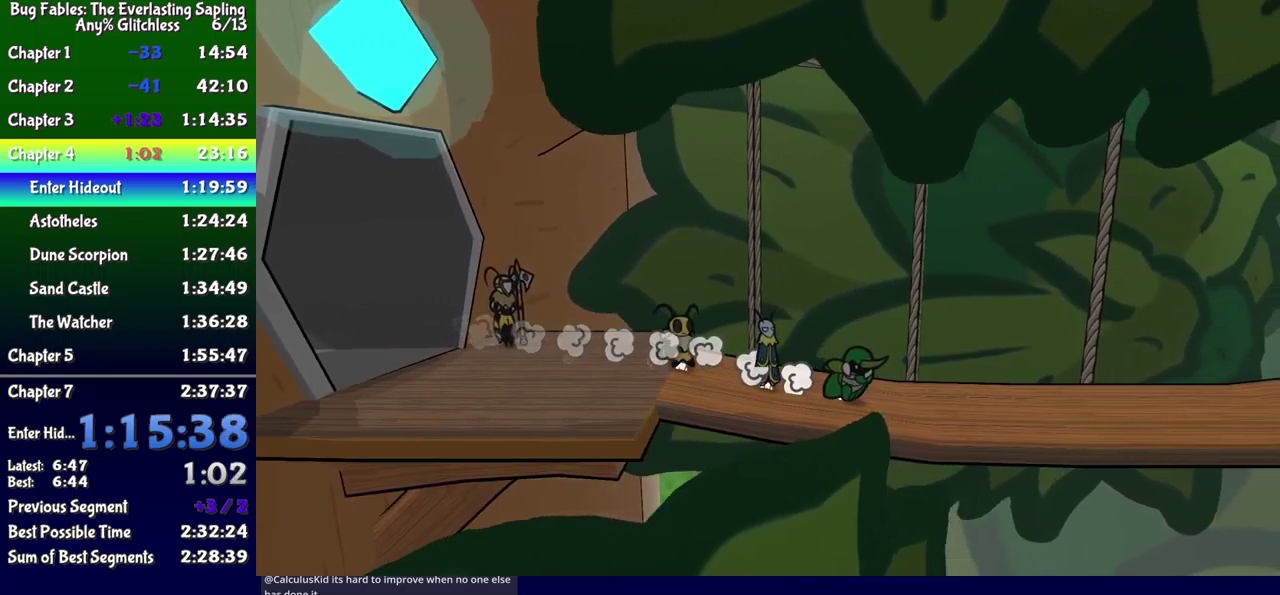
{"buttons": ["DPAD_RIGHT"], "events": []}
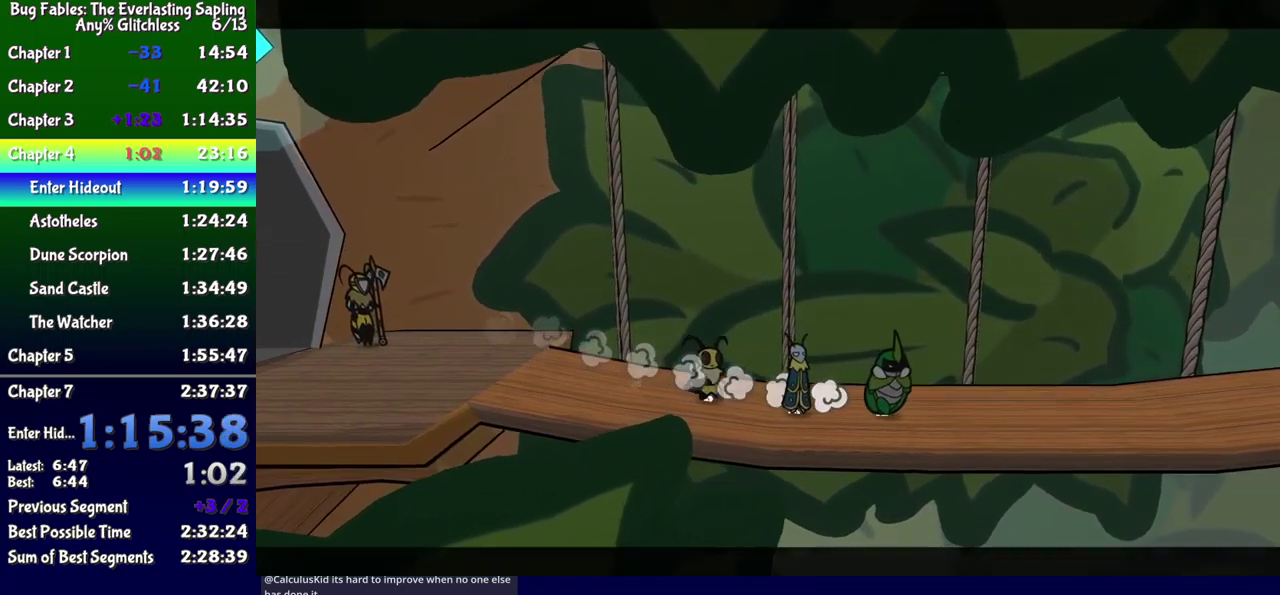
{"buttons": [], "events": [[283, "DPAD_RIGHT", "up"]]}
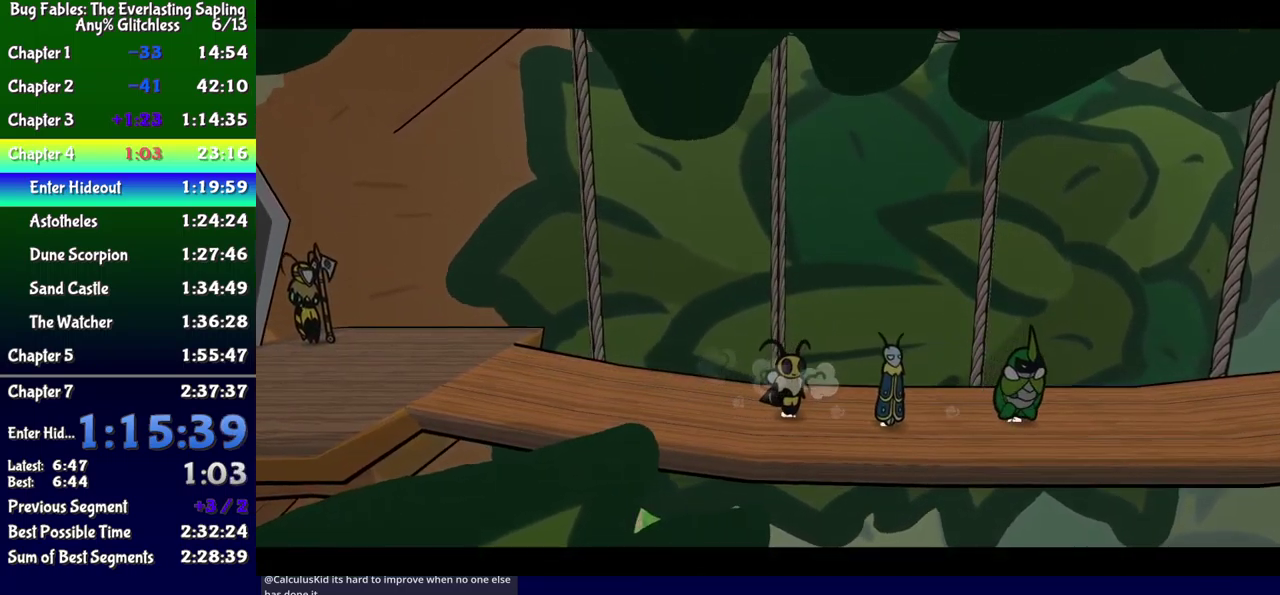
{"buttons": ["B"], "events": [[183, "B", "down"]]}
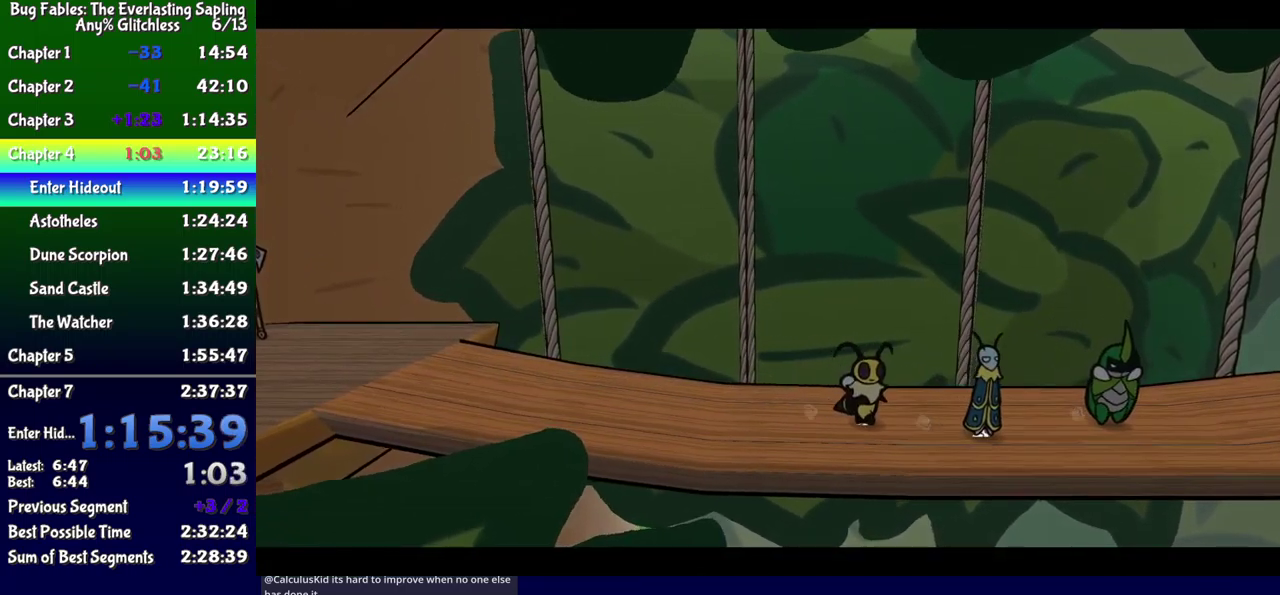
{"buttons": ["B"], "events": []}
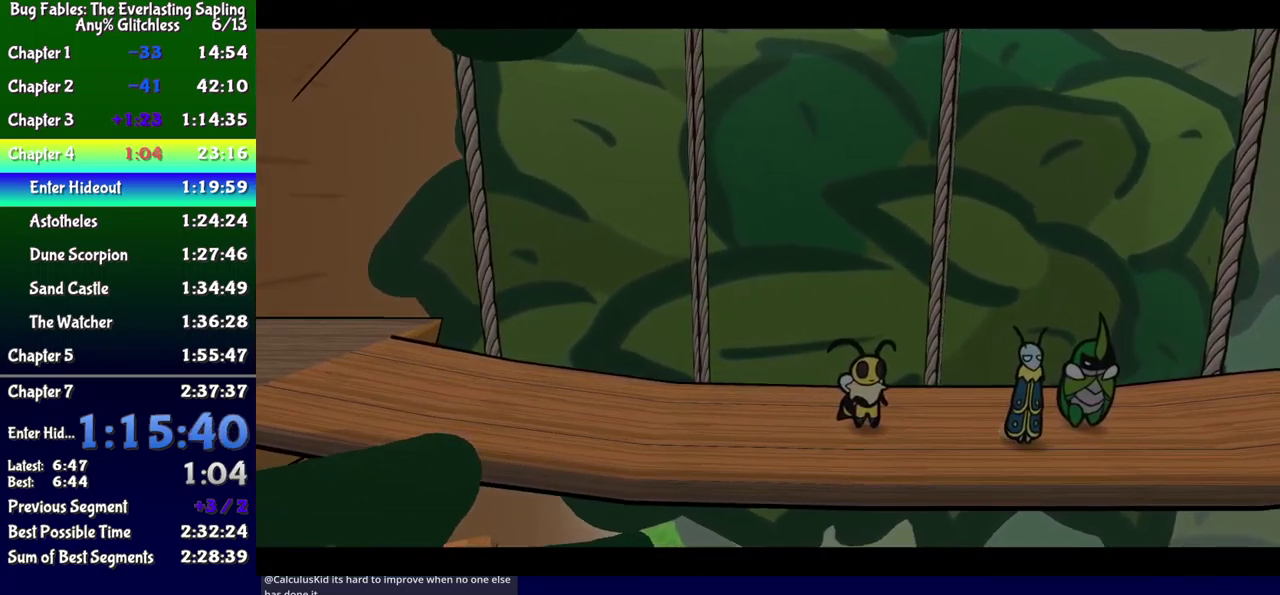
{"buttons": ["B", "DPAD_RIGHT"], "events": [[450, "DPAD_RIGHT", "down"]]}
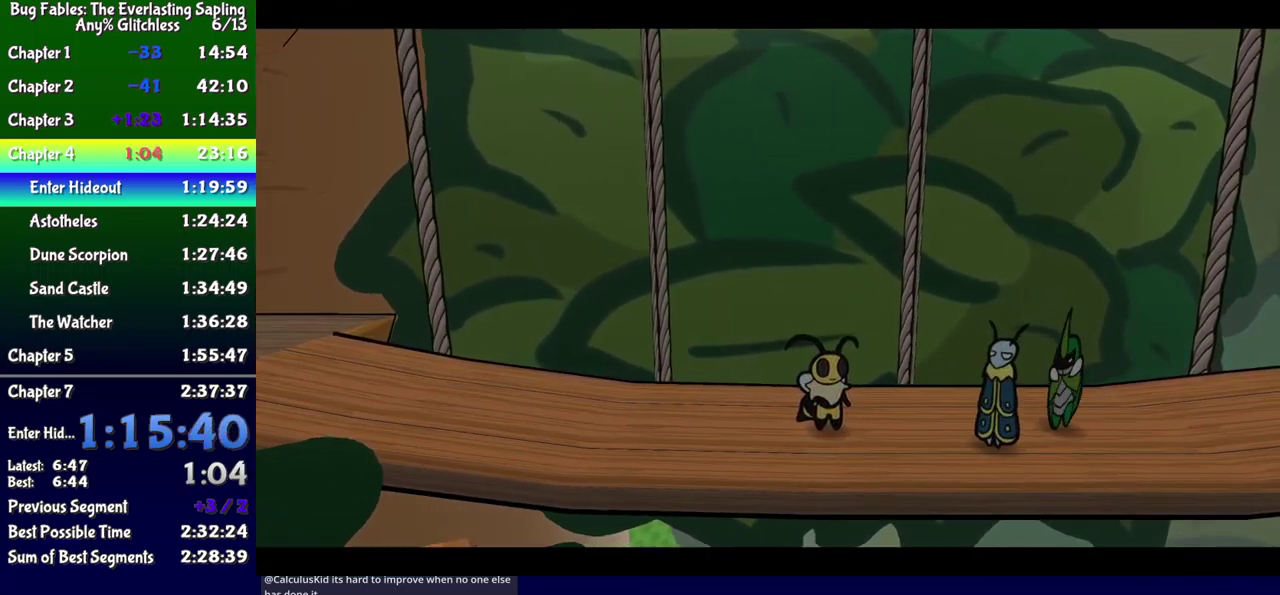
{"buttons": ["B", "DPAD_RIGHT"], "events": []}
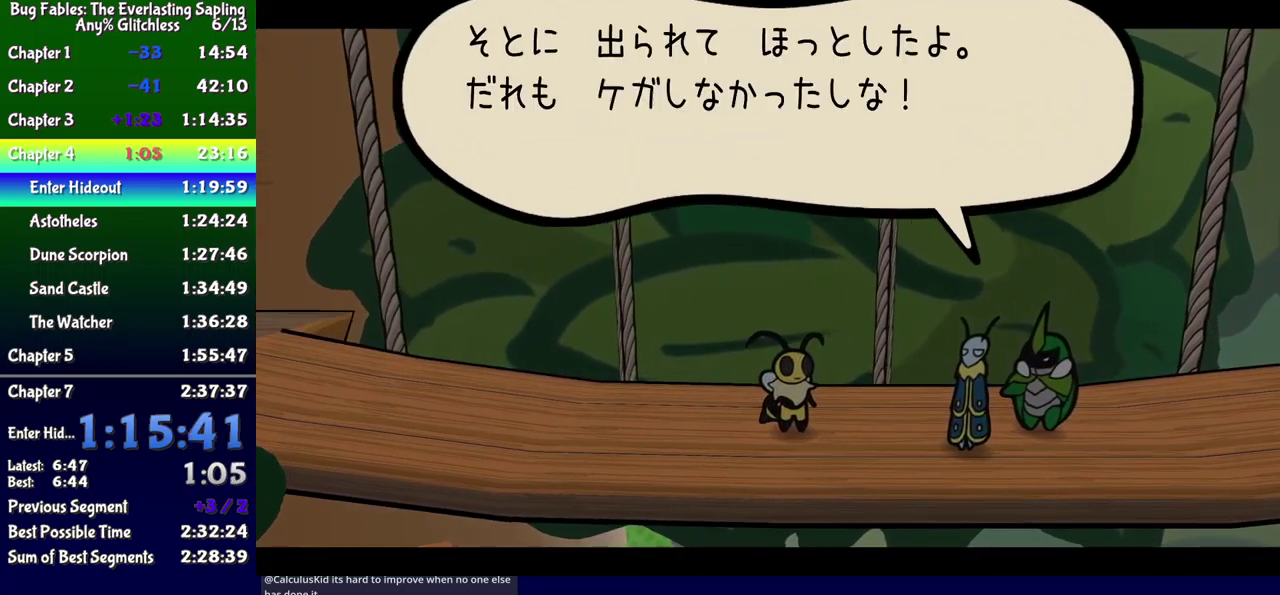
{"buttons": ["B", "DPAD_RIGHT"], "events": []}
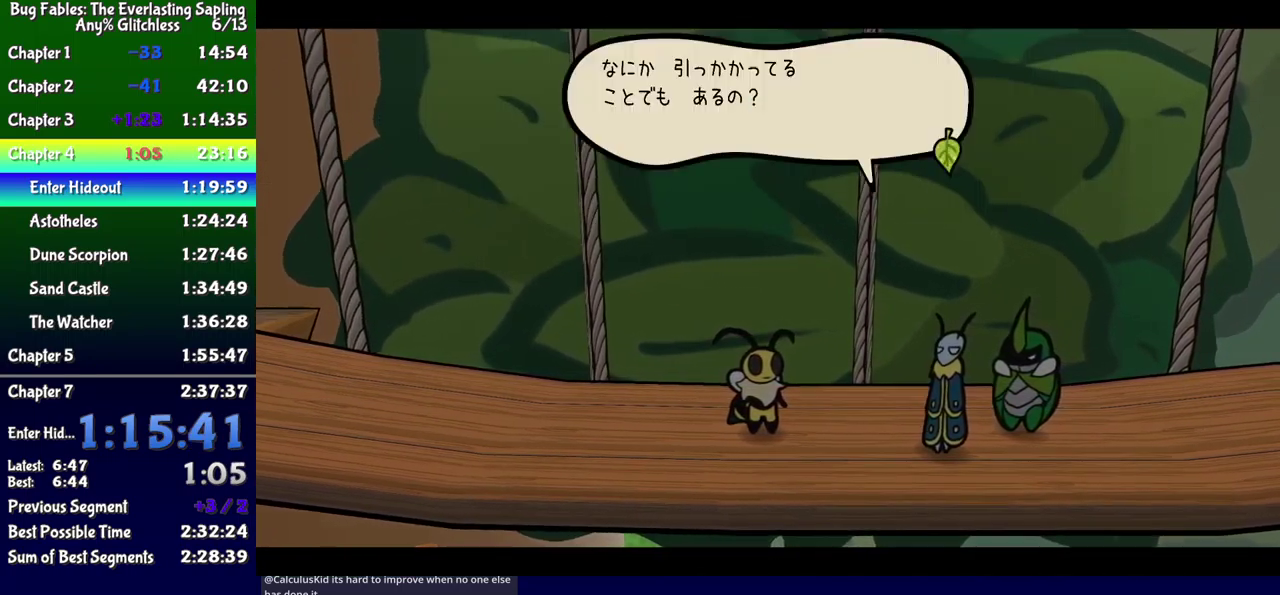
{"buttons": ["B", "DPAD_RIGHT"], "events": []}
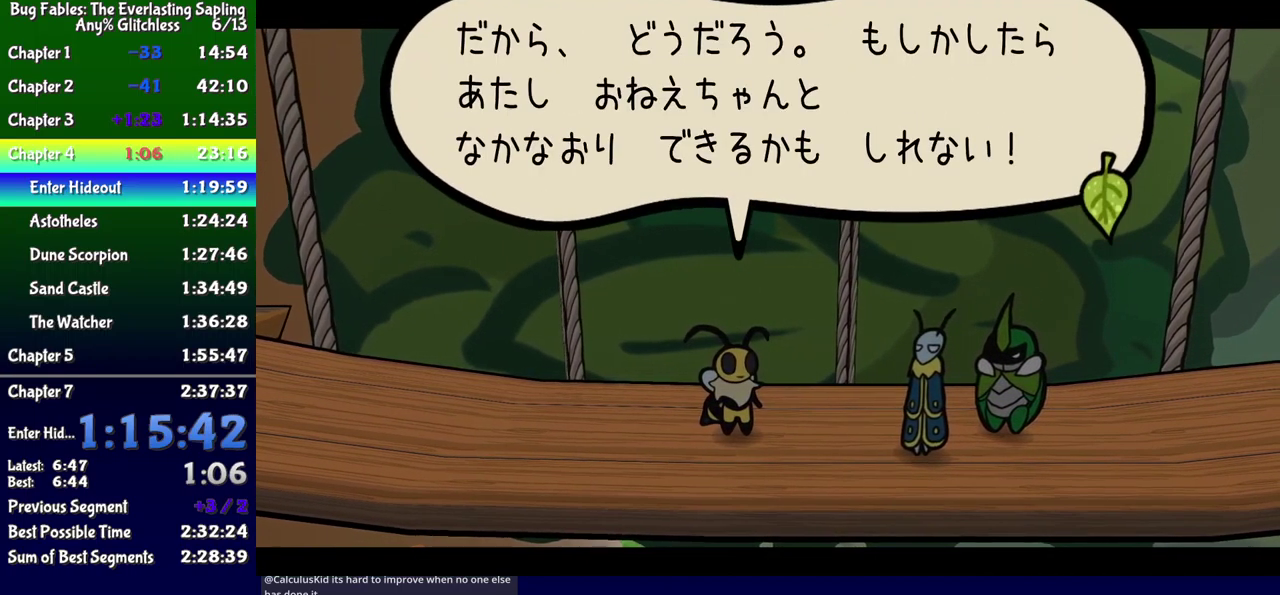
{"buttons": ["B", "DPAD_RIGHT"], "events": []}
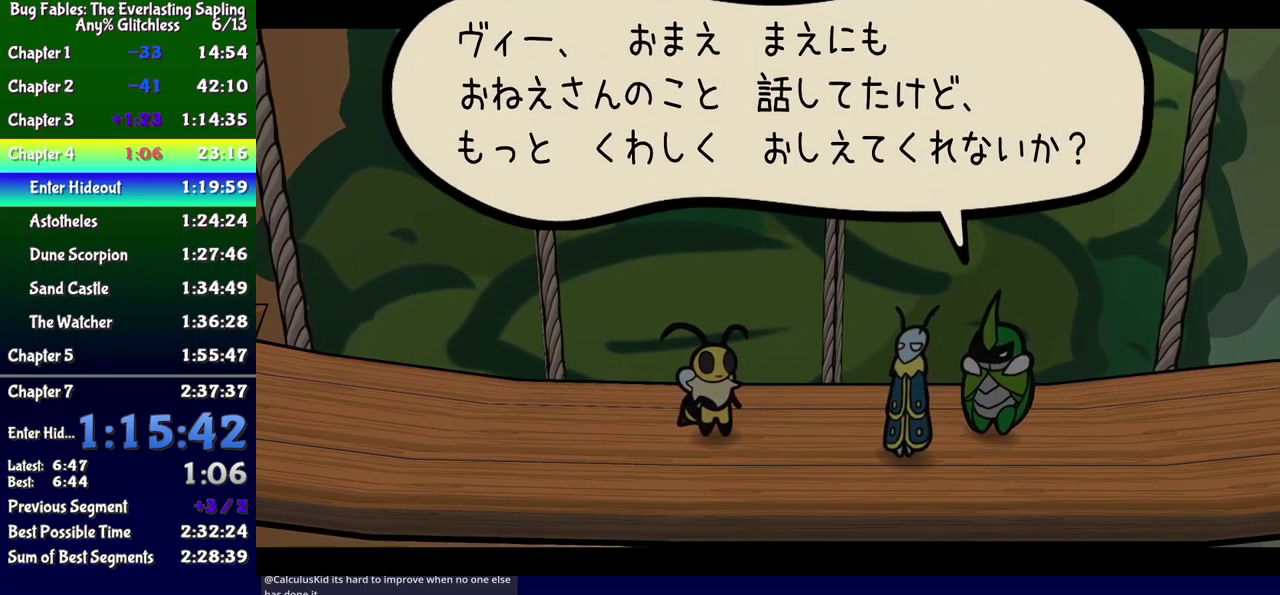
{"buttons": ["B", "DPAD_RIGHT"], "events": []}
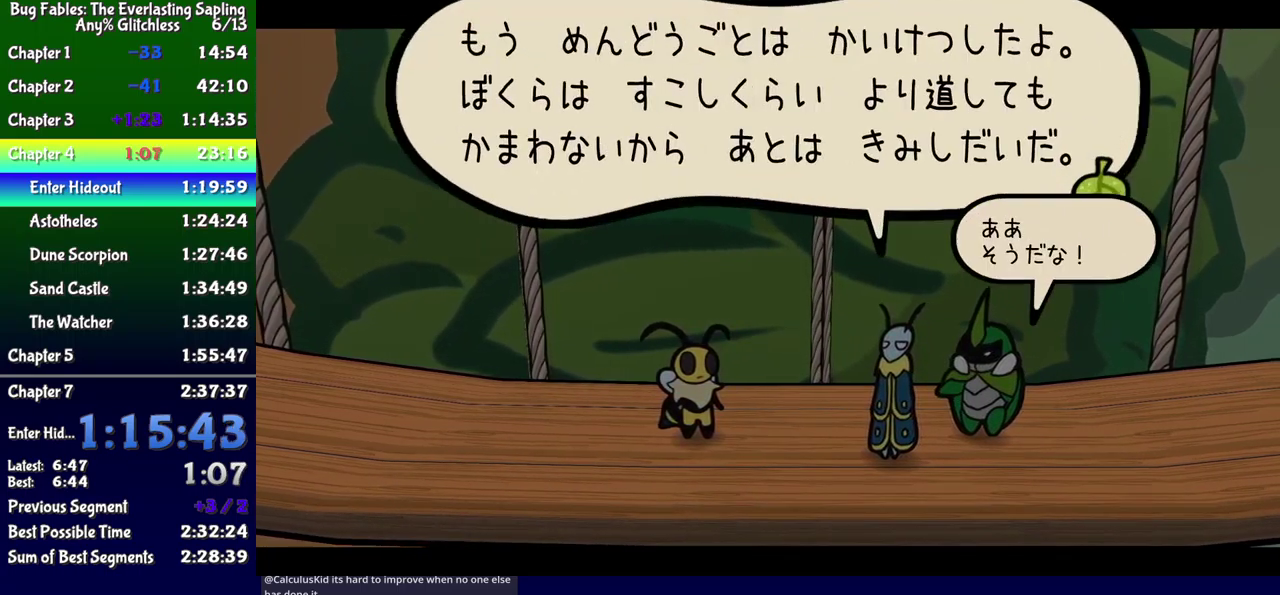
{"buttons": ["B", "DPAD_RIGHT"], "events": []}
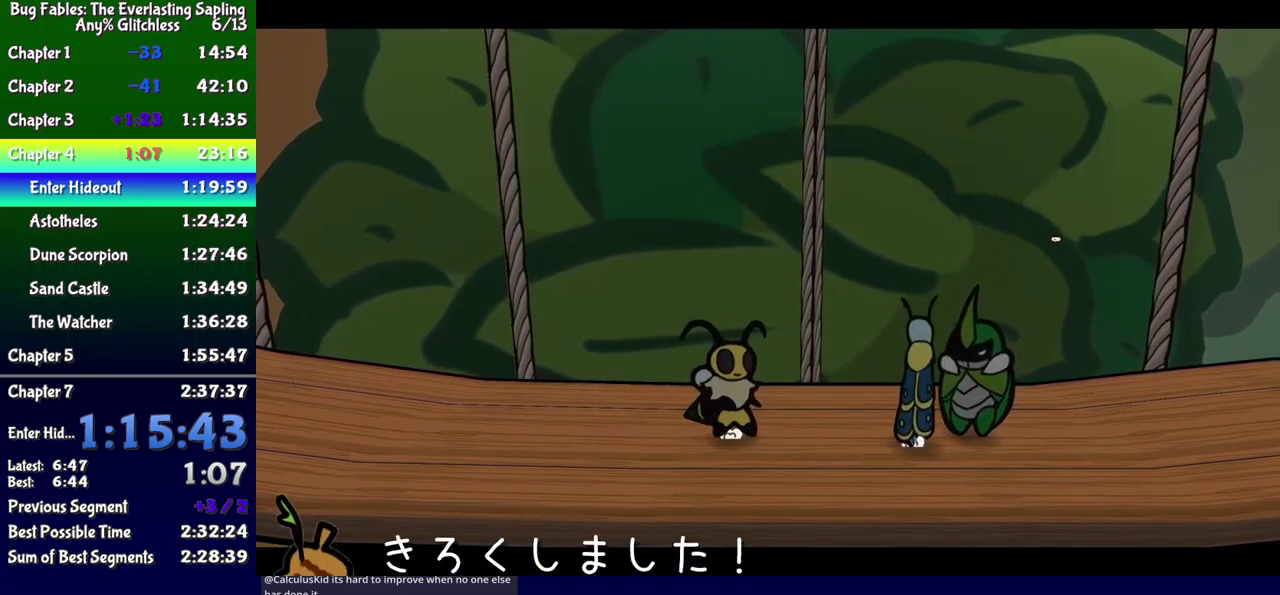
{"buttons": ["DPAD_RIGHT"], "events": [[333, "B", "up"]]}
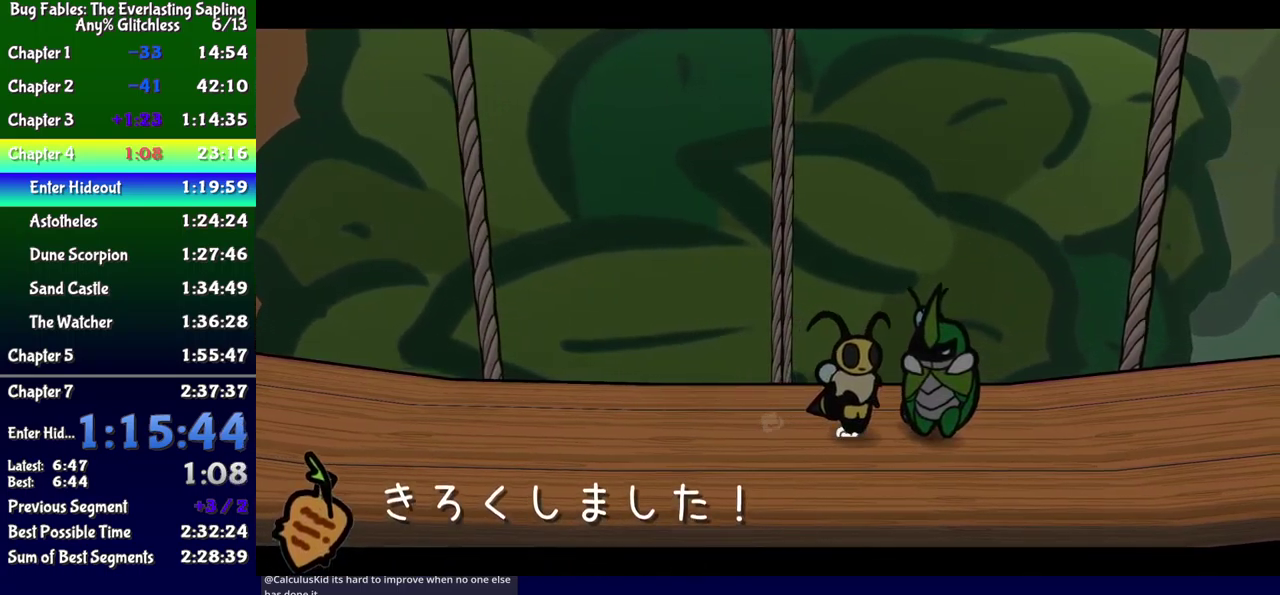
{"buttons": ["B", "DPAD_RIGHT"], "events": [[500, "B", "down"]]}
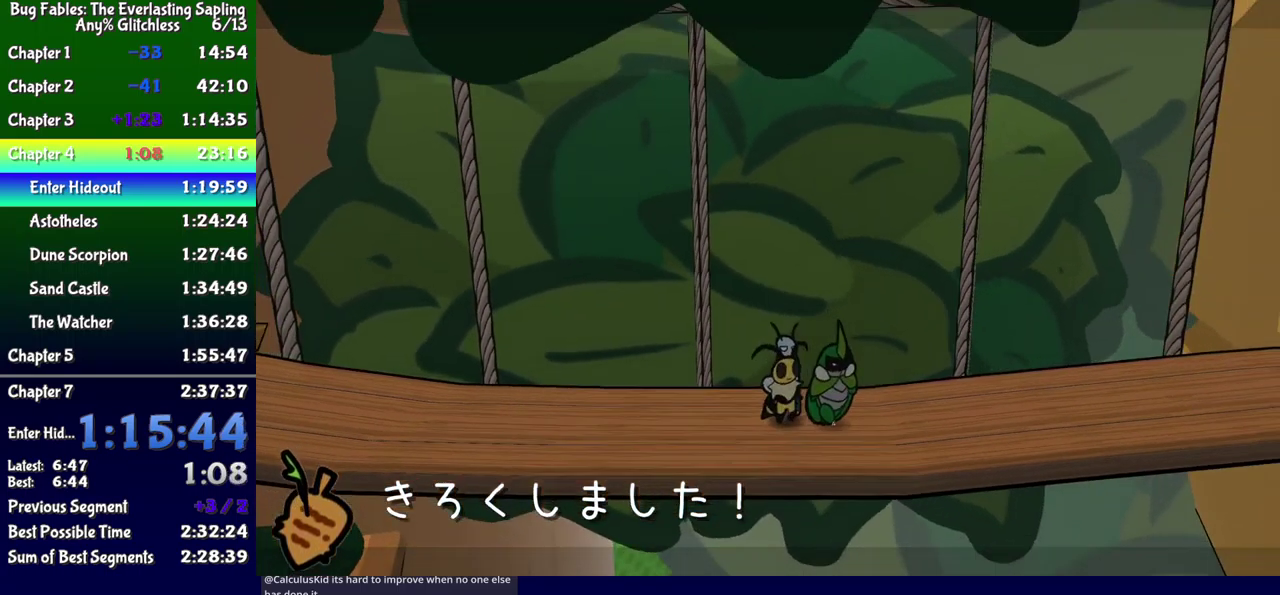
{"buttons": ["DPAD_RIGHT"], "events": [[50, "B", "up"], [100, "B", "down"], [150, "B", "up"]]}
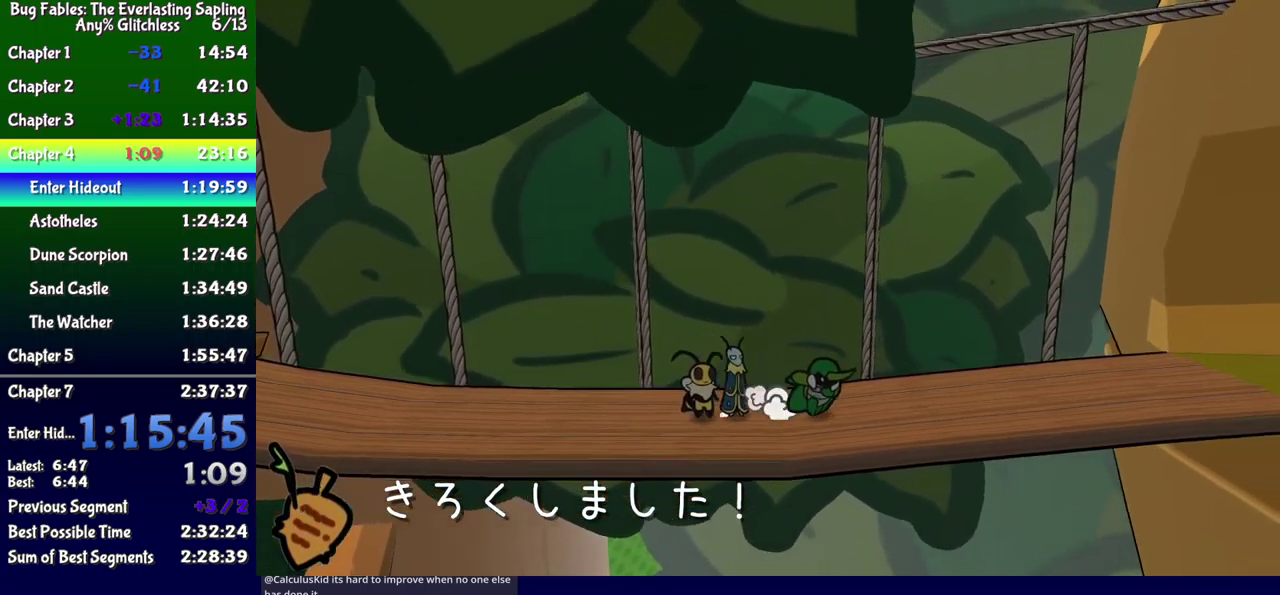
{"buttons": ["DPAD_RIGHT"], "events": []}
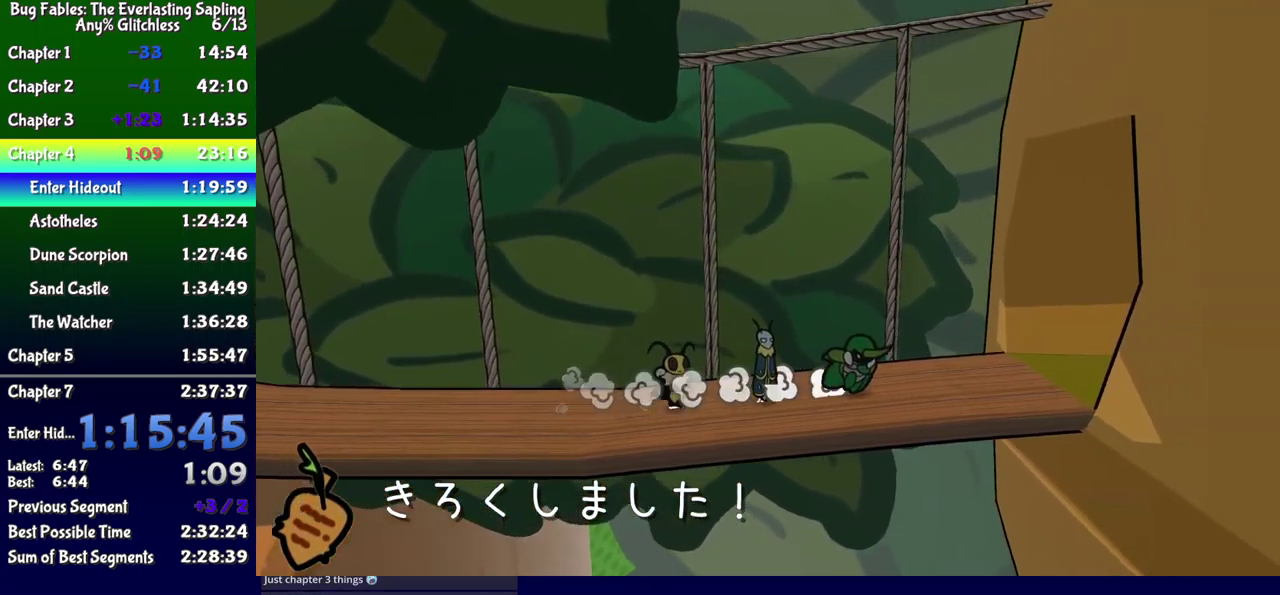
{"buttons": ["DPAD_RIGHT"], "events": []}
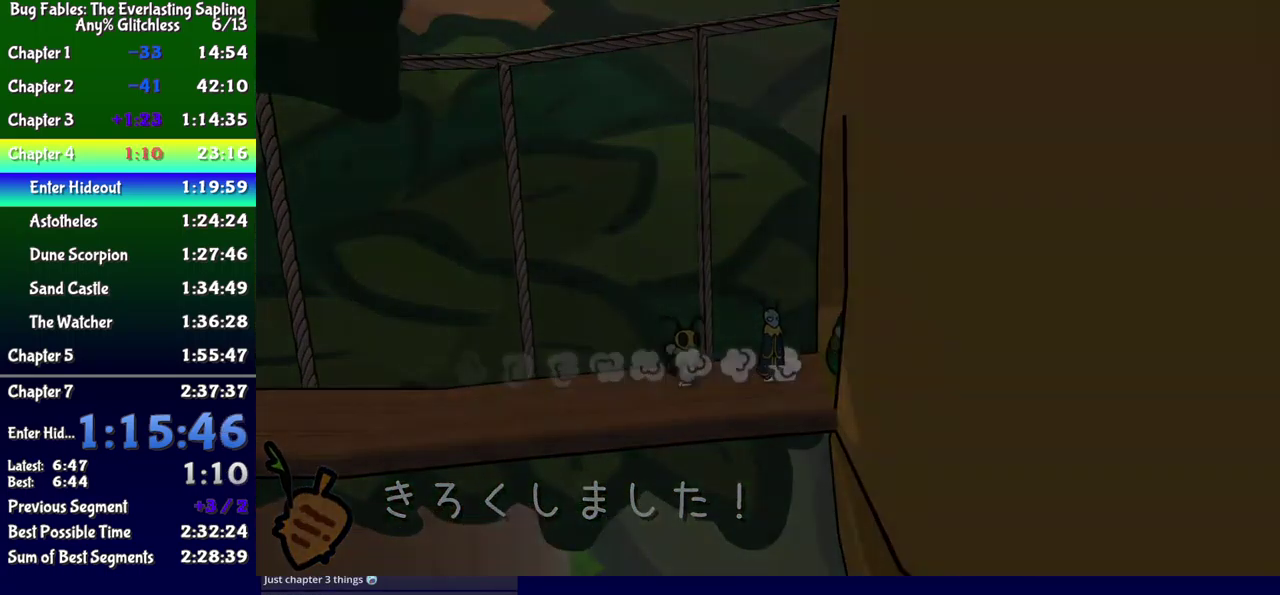
{"buttons": [], "events": [[17, "DPAD_RIGHT", "up"]]}
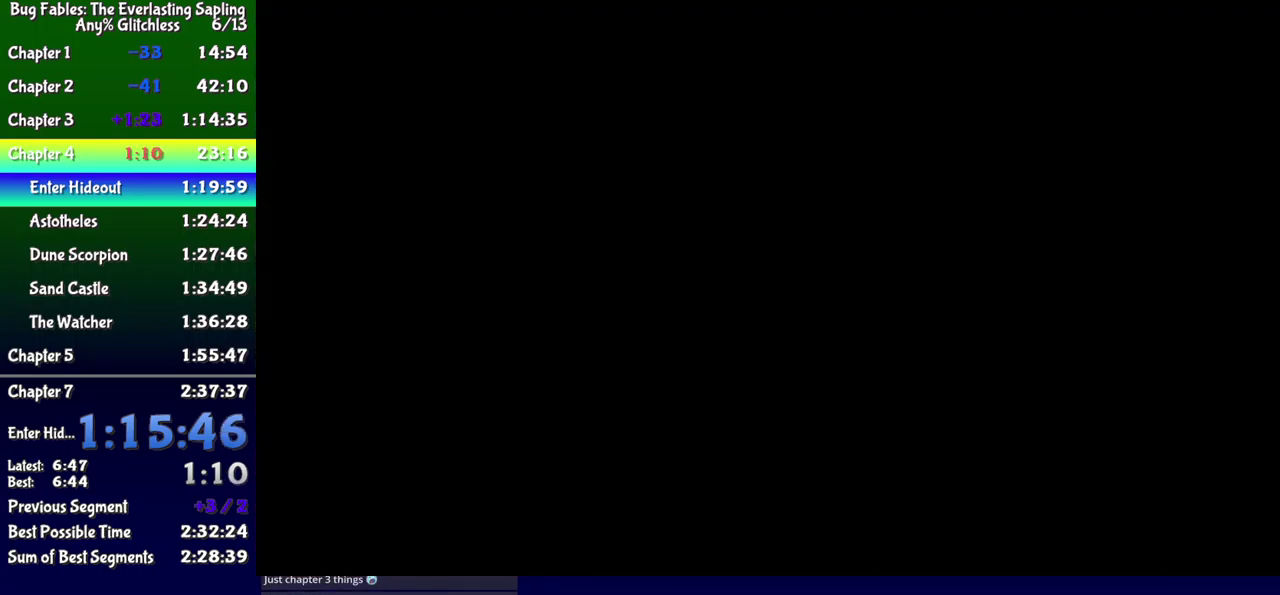
{"buttons": [], "events": []}
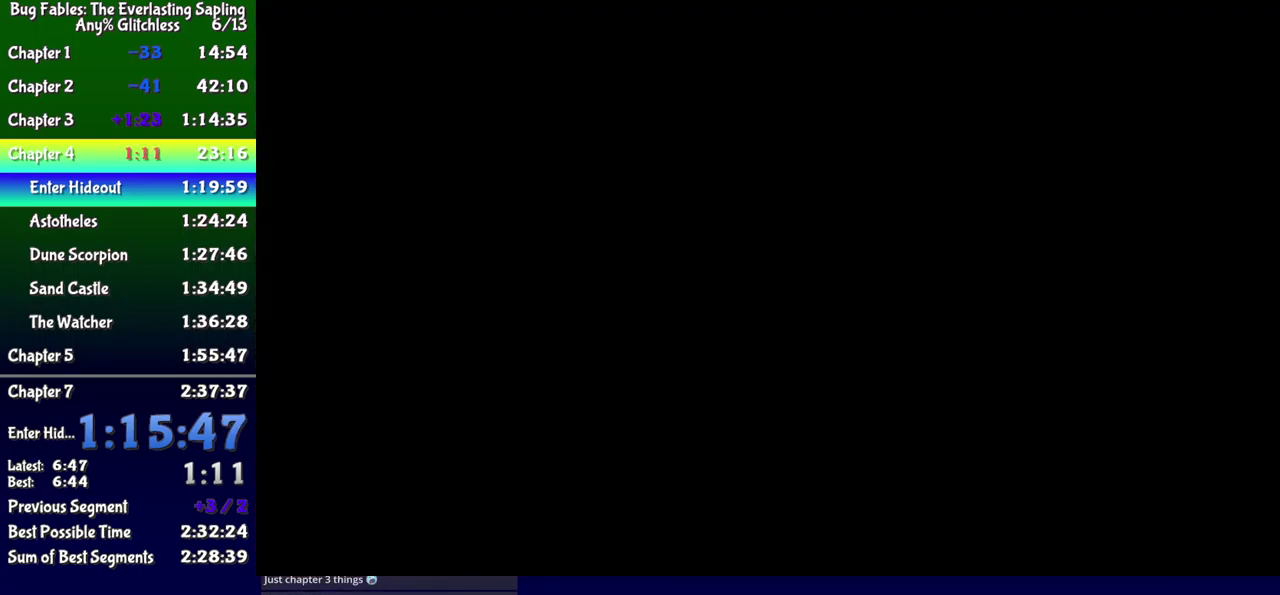
{"buttons": ["DPAD_UP", "DPAD_RIGHT"], "events": [[367, "DPAD_RIGHT", "down"], [450, "DPAD_UP", "down"]]}
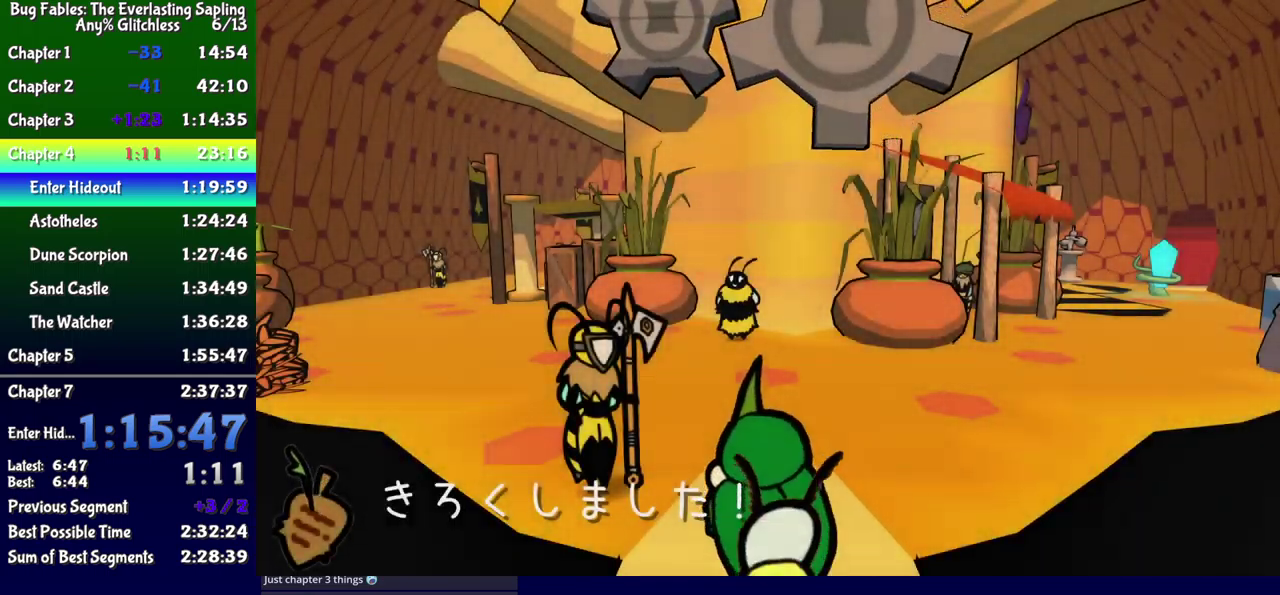
{"buttons": ["B", "DPAD_UP", "DPAD_RIGHT"], "events": [[367, "B", "down"], [417, "B", "up"], [484, "B", "down"]]}
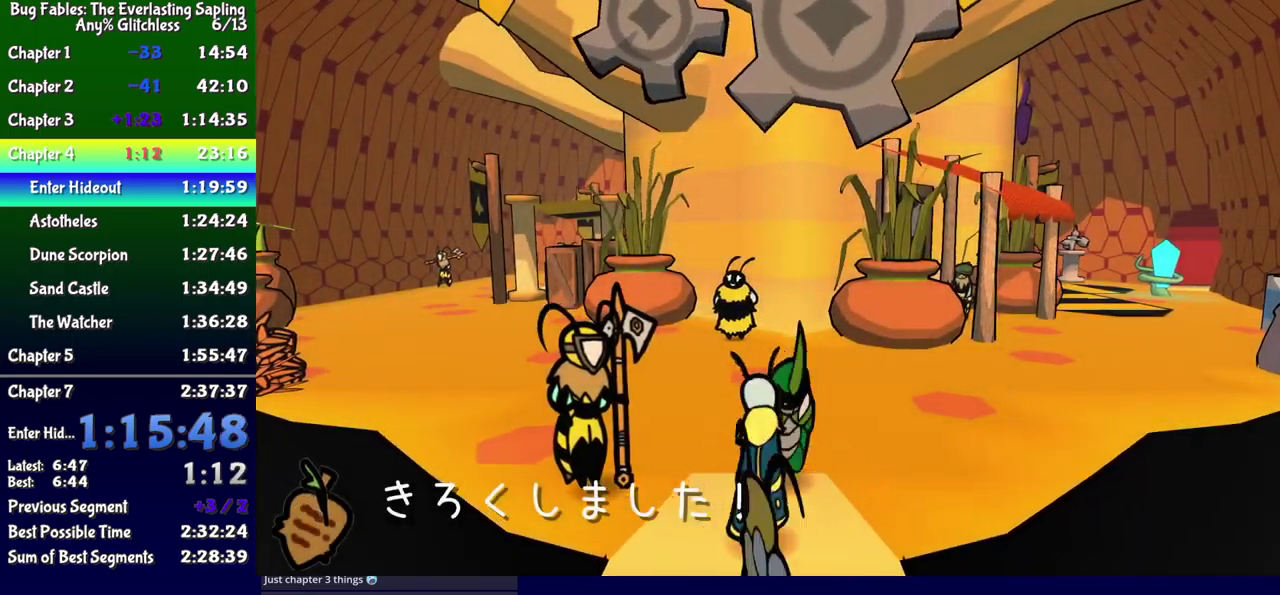
{"buttons": ["DPAD_UP", "DPAD_RIGHT"], "events": [[17, "B", "up"], [100, "B", "down"], [134, "B", "up"]]}
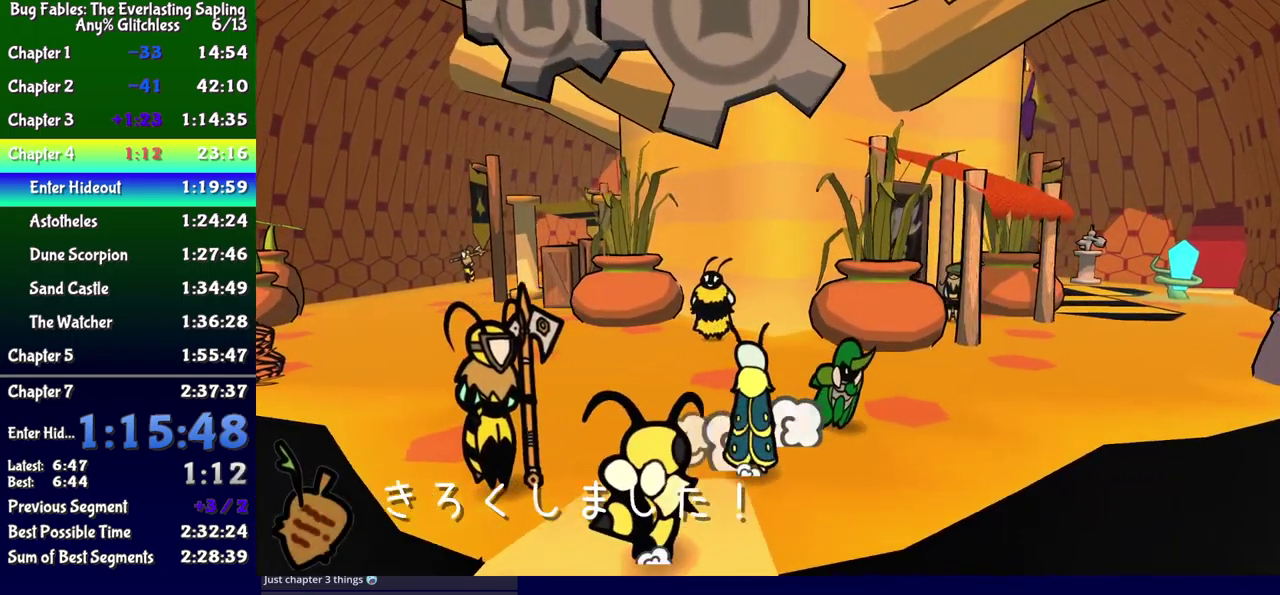
{"buttons": ["DPAD_RIGHT"], "events": [[150, "DPAD_UP", "up"]]}
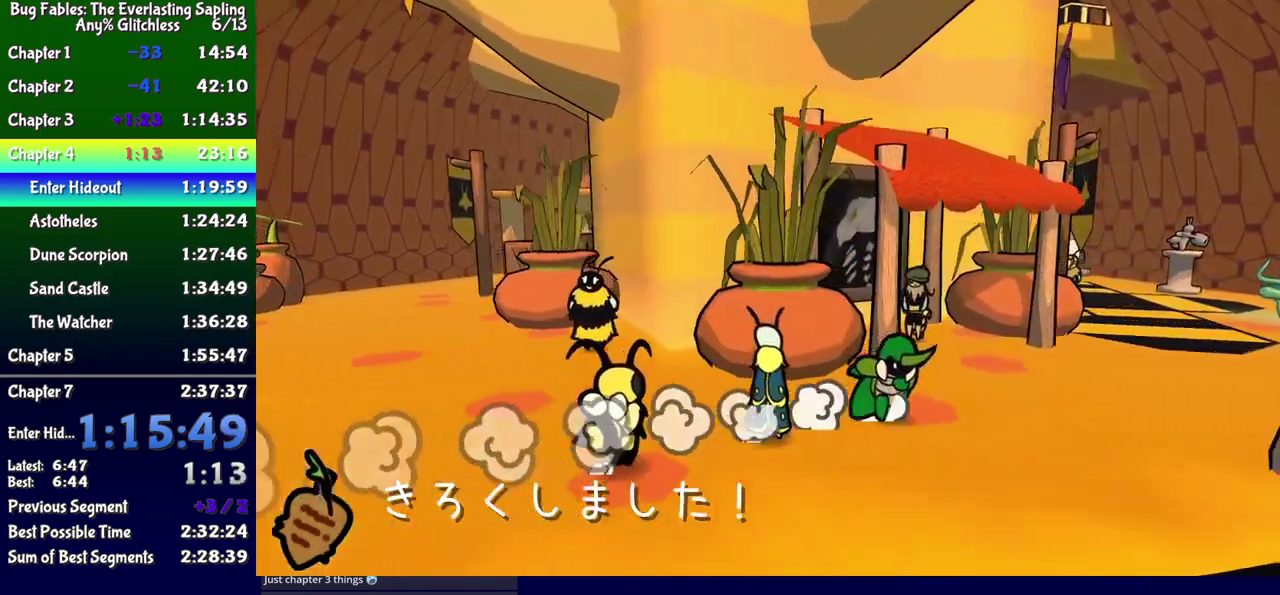
{"buttons": ["DPAD_DOWN"], "events": [[50, "DPAD_DOWN", "down"], [484, "DPAD_RIGHT", "up"]]}
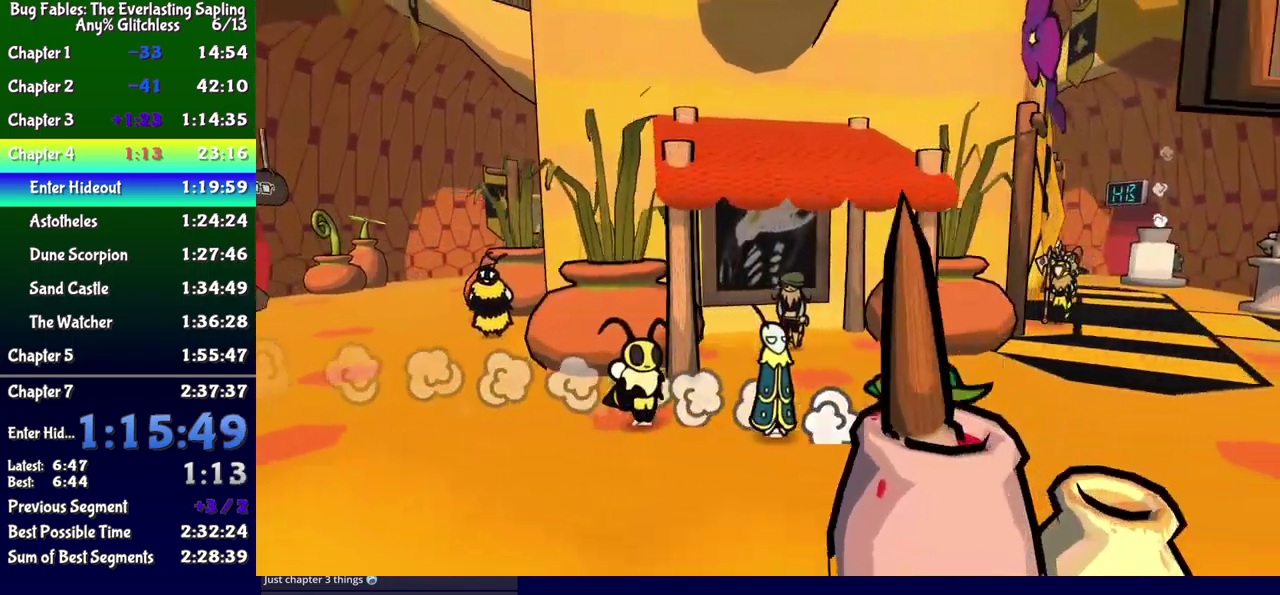
{"buttons": ["DPAD_DOWN"], "events": [[84, "DPAD_LEFT", "down"], [384, "DPAD_LEFT", "up"]]}
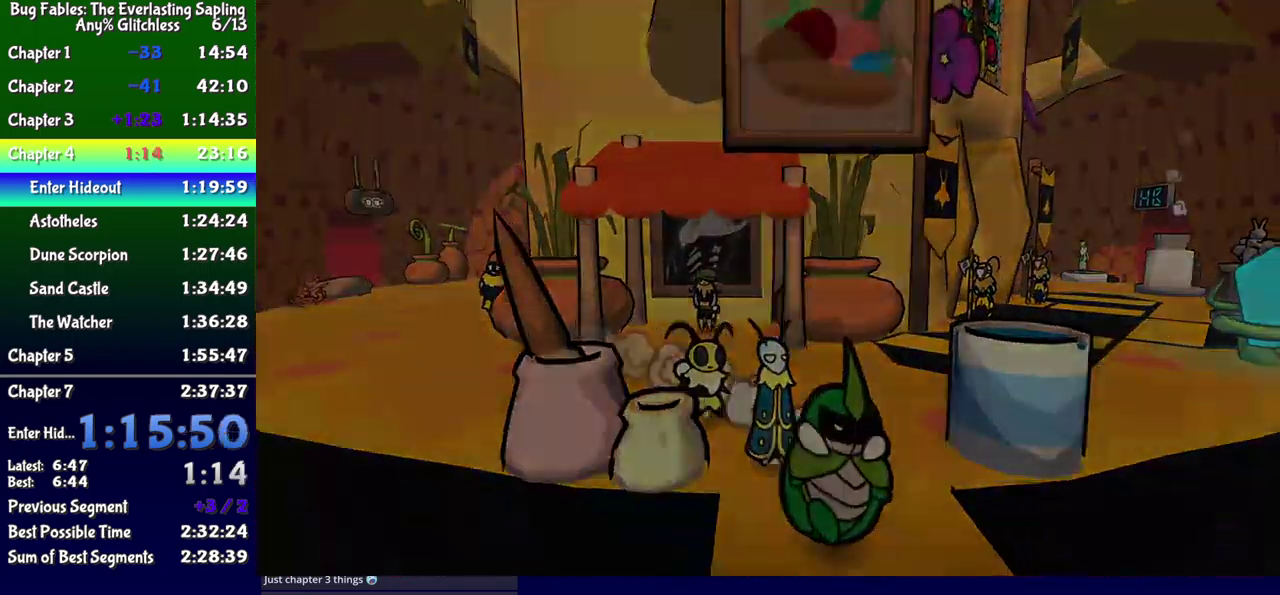
{"buttons": ["DPAD_DOWN"], "events": [[117, "DPAD_DOWN", "up"], [250, "DPAD_DOWN", "down"]]}
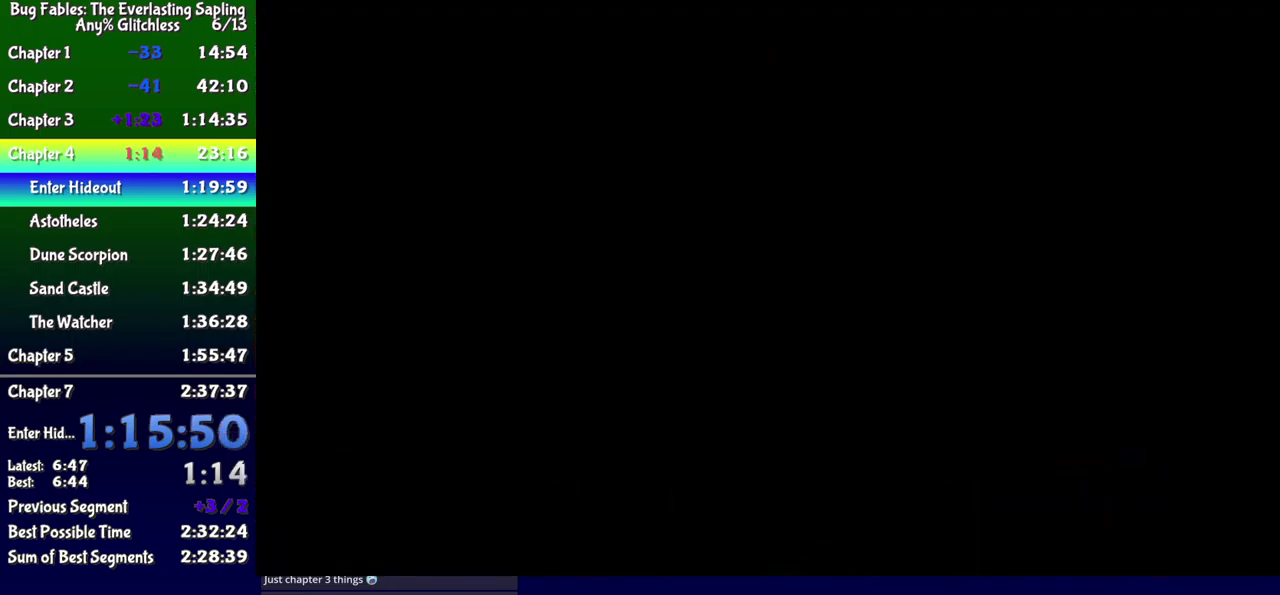
{"buttons": ["DPAD_DOWN"], "events": []}